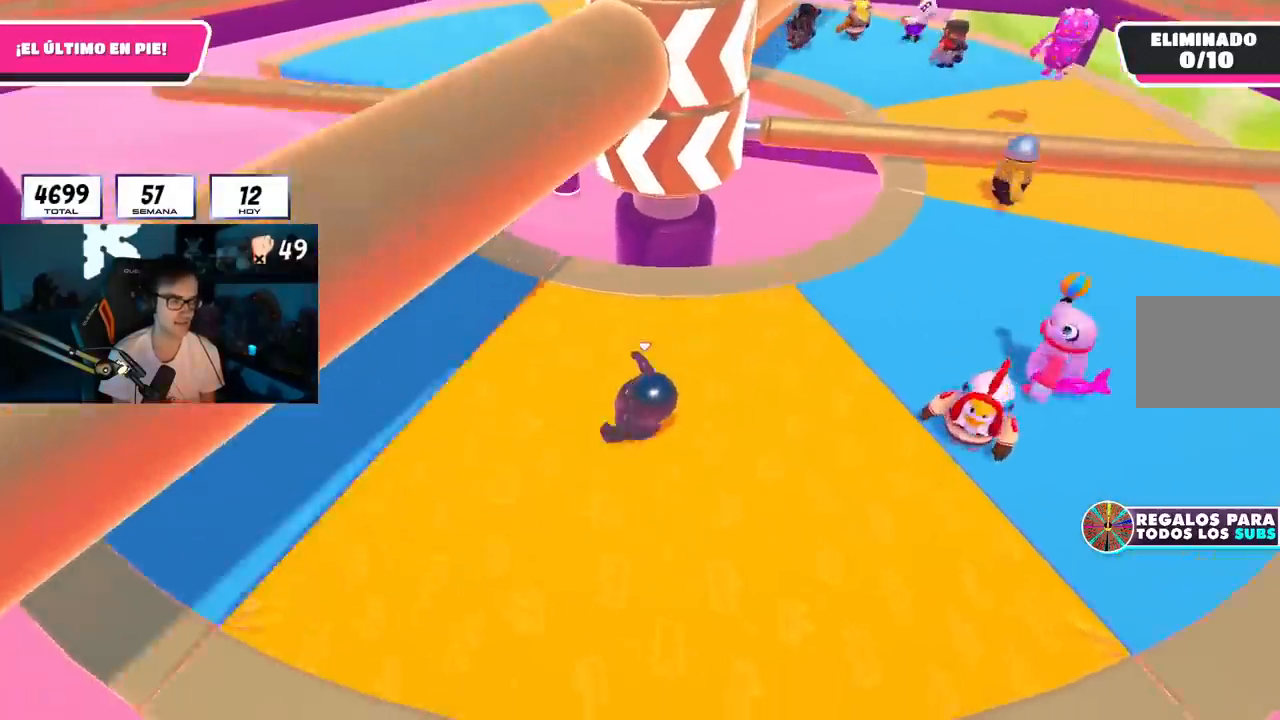
Gameplay with a controller (PlayStation layout); each line is a JSON object with the inputs held at the frame after it. "events" lists button and stick changes between this image and that frame as [ms after this image, input, new state], when the widget could be followed in between. Not read: R1.
{"buttons": [], "left_stick": "up", "right_stick": "center", "events": [[33, "CROSS", "down"], [50, "left_stick", "up-right"], [150, "left_stick", "right"], [200, "CROSS", "up"], [300, "left_stick", "center"], [367, "left_stick", "left"], [467, "left_stick", "up"]]}
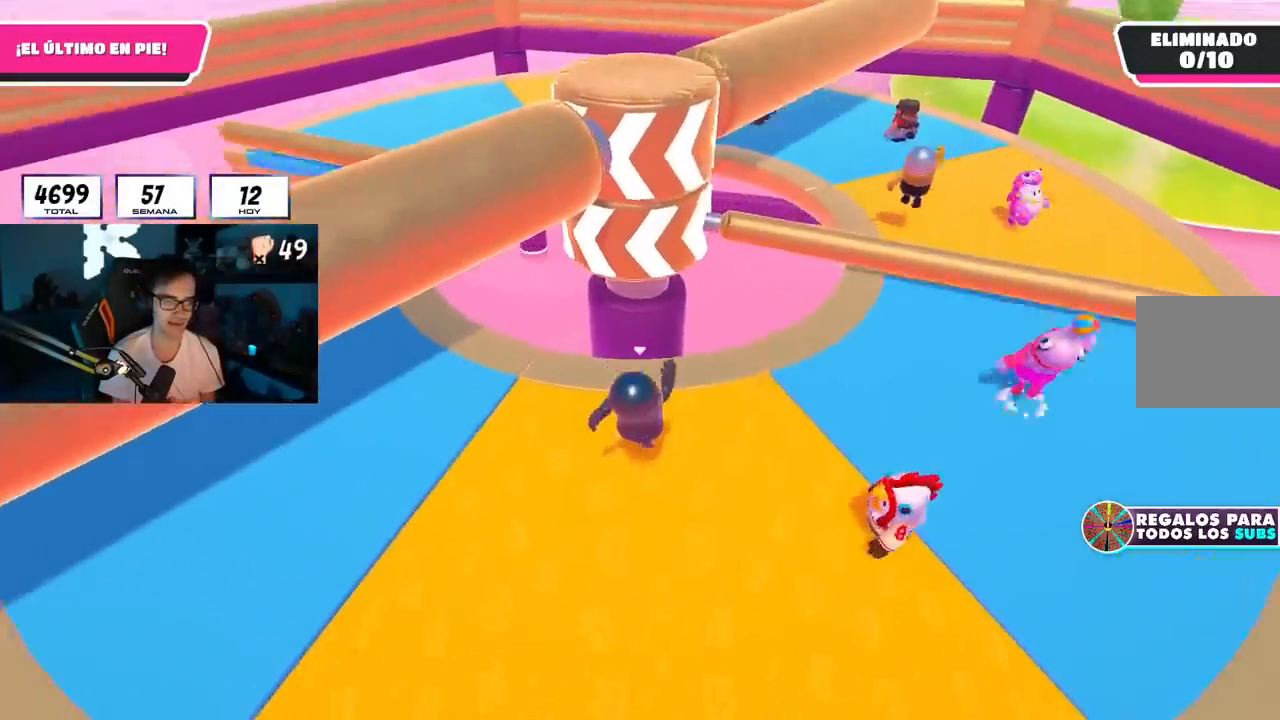
{"buttons": [], "left_stick": "up-right", "right_stick": "center", "events": [[33, "left_stick", "up-right"], [317, "right_stick", "down"], [417, "right_stick", "center"]]}
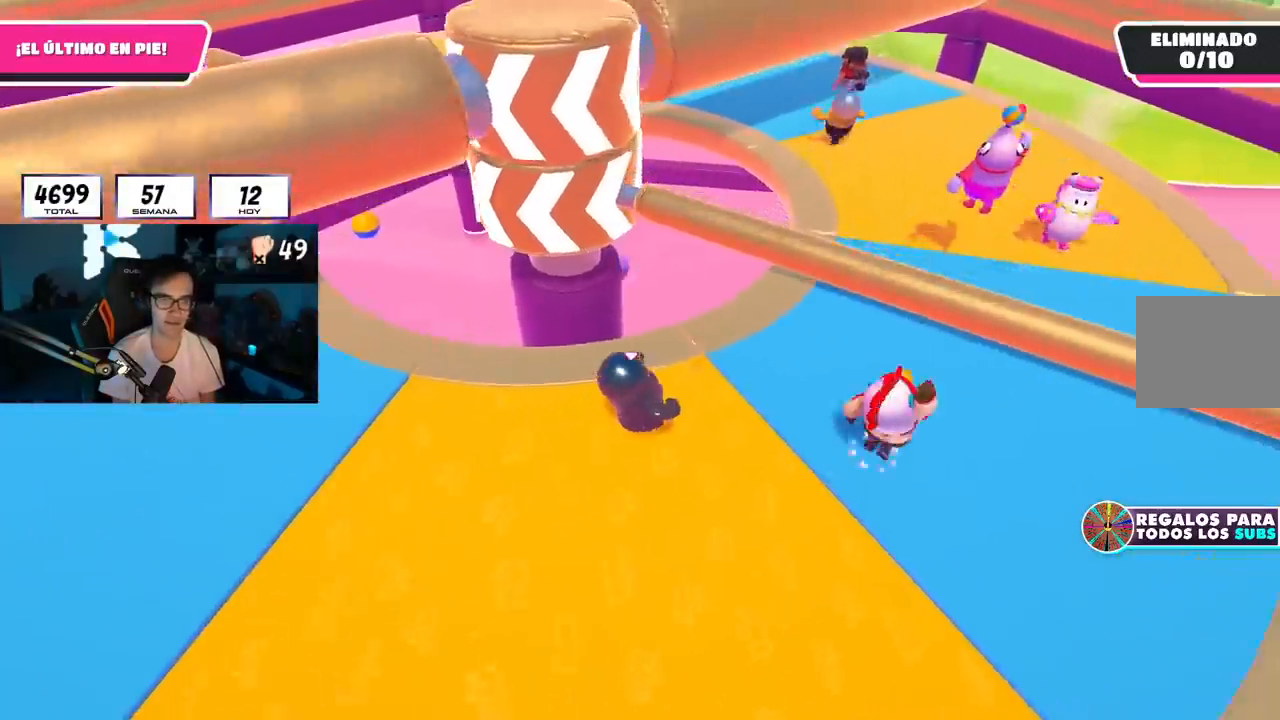
{"buttons": [], "left_stick": "down-right", "right_stick": "left", "events": [[150, "CROSS", "down"], [284, "CROSS", "up"], [434, "right_stick", "left"], [451, "left_stick", "down-right"]]}
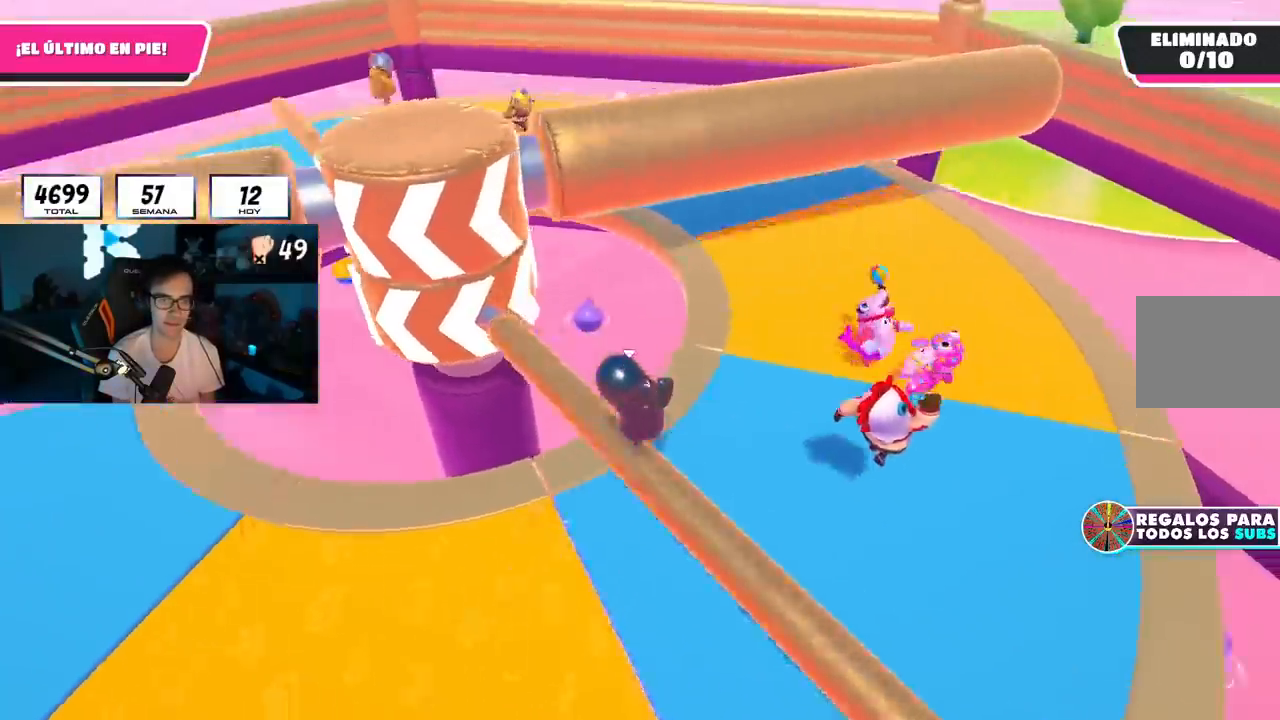
{"buttons": [], "left_stick": "down-left", "right_stick": "center", "events": [[33, "left_stick", "down-left"], [66, "right_stick", "center"], [300, "CROSS", "down"], [450, "CROSS", "up"]]}
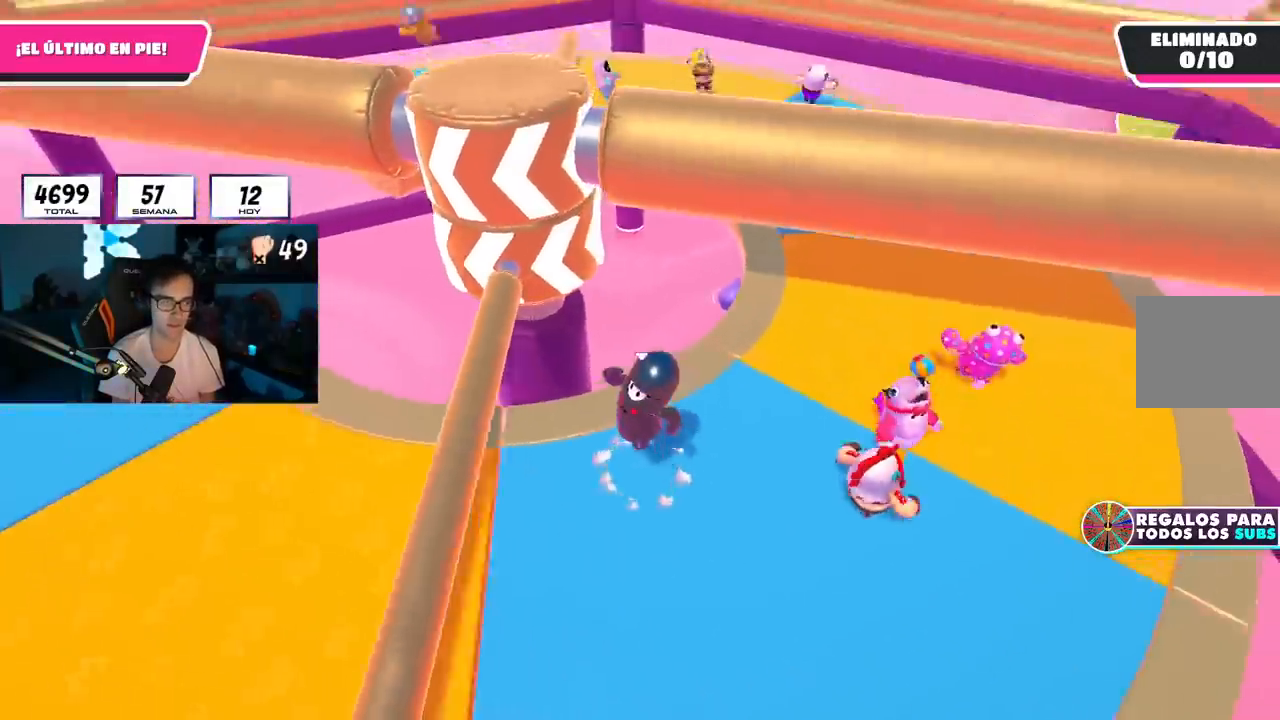
{"buttons": ["CROSS"], "left_stick": "right", "right_stick": "center", "events": [[134, "right_stick", "right"], [184, "left_stick", "left"], [217, "right_stick", "center"], [367, "left_stick", "center"], [434, "left_stick", "right"], [467, "CROSS", "down"]]}
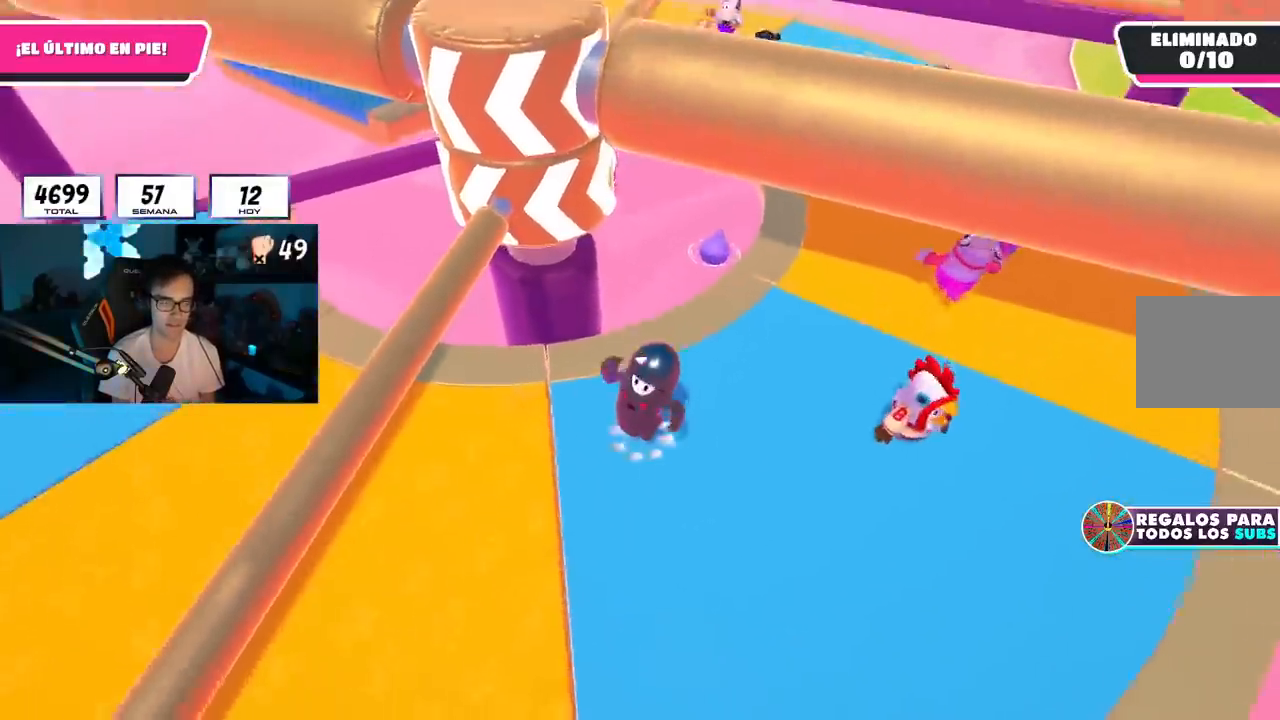
{"buttons": [], "left_stick": "up-right", "right_stick": "center", "events": [[100, "CROSS", "up"], [150, "left_stick", "left"], [267, "right_stick", "left"], [350, "right_stick", "center"], [367, "left_stick", "up"], [450, "left_stick", "up-right"]]}
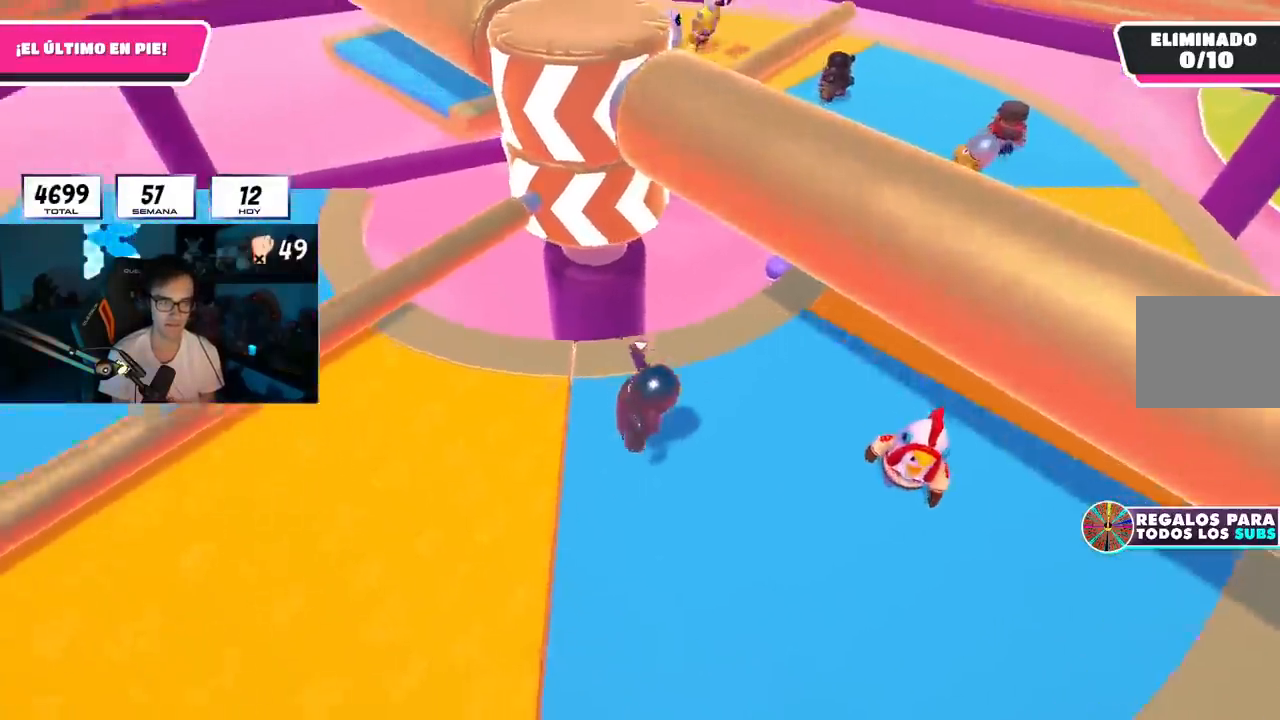
{"buttons": [], "left_stick": "up", "right_stick": "center", "events": [[17, "left_stick", "right"], [117, "CROSS", "down"], [150, "left_stick", "down-left"], [267, "left_stick", "left"], [300, "CROSS", "up"], [367, "left_stick", "up"]]}
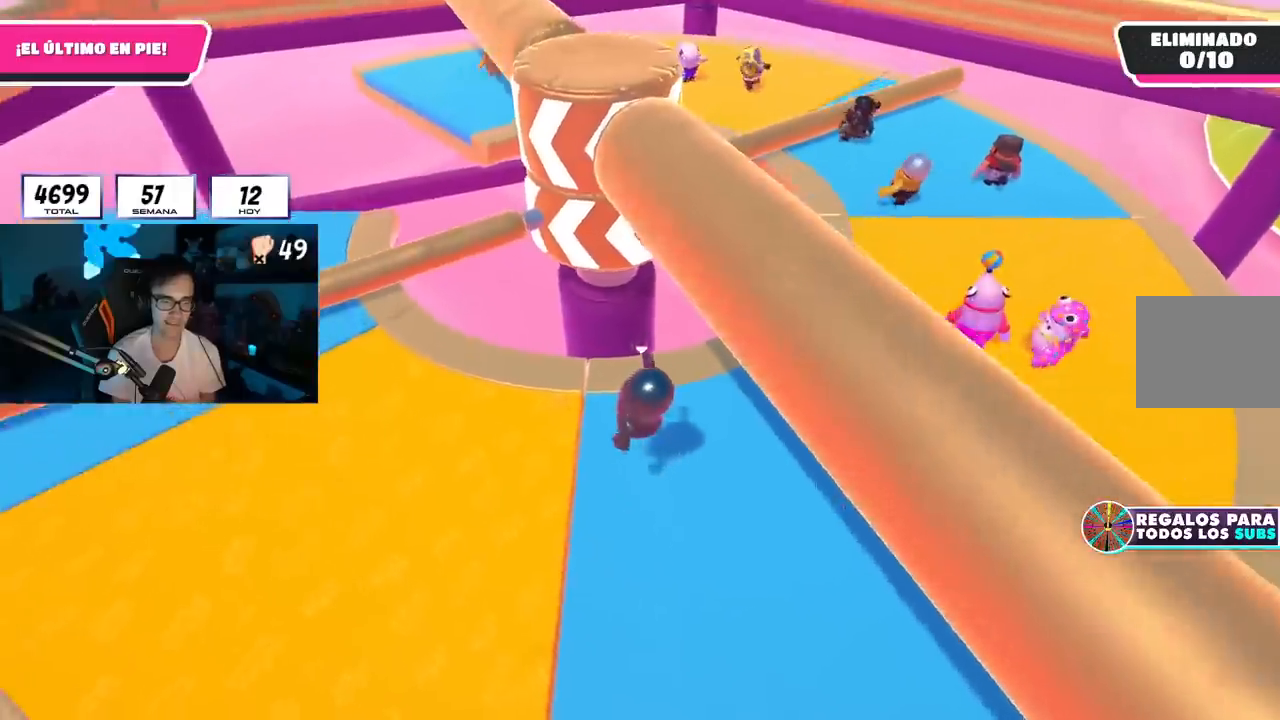
{"buttons": [], "left_stick": "right", "right_stick": "up-left", "events": [[50, "left_stick", "up-right"], [200, "right_stick", "up-left"], [250, "left_stick", "right"], [266, "right_stick", "center"], [483, "right_stick", "up-left"]]}
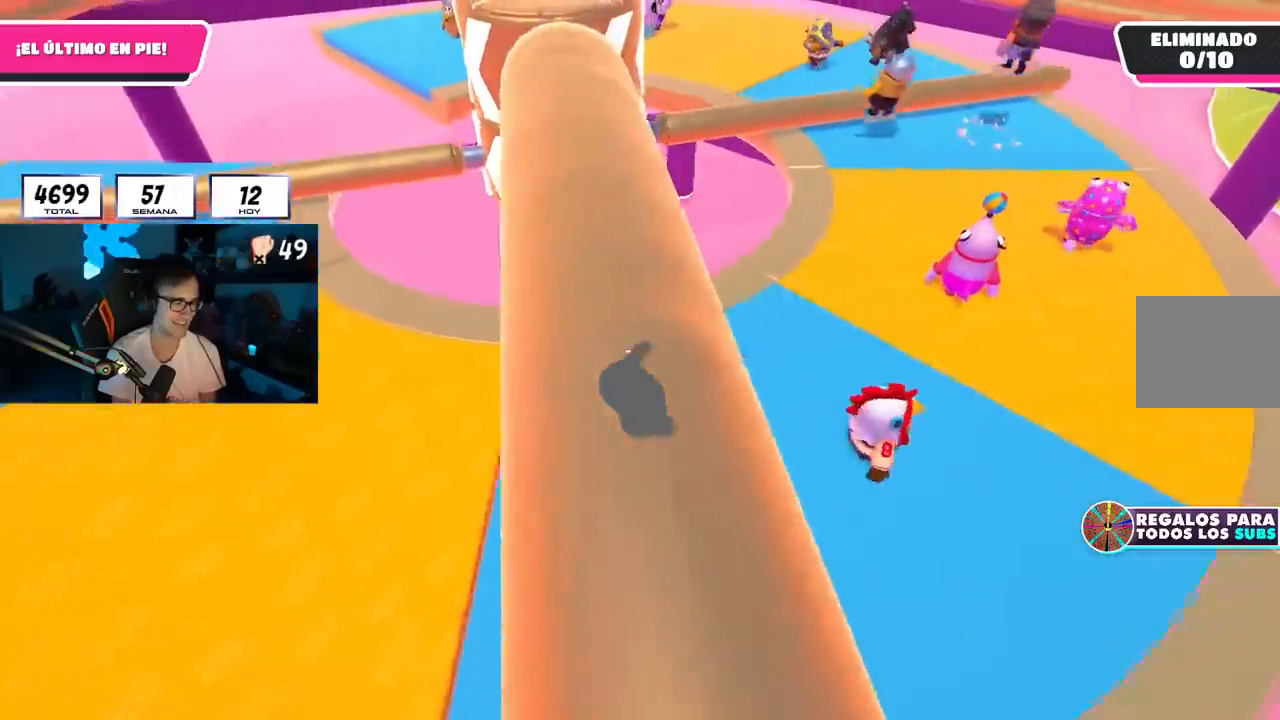
{"buttons": [], "left_stick": "left", "right_stick": "center", "events": [[117, "left_stick", "left"], [150, "right_stick", "center"], [234, "CROSS", "down"], [367, "CROSS", "up"]]}
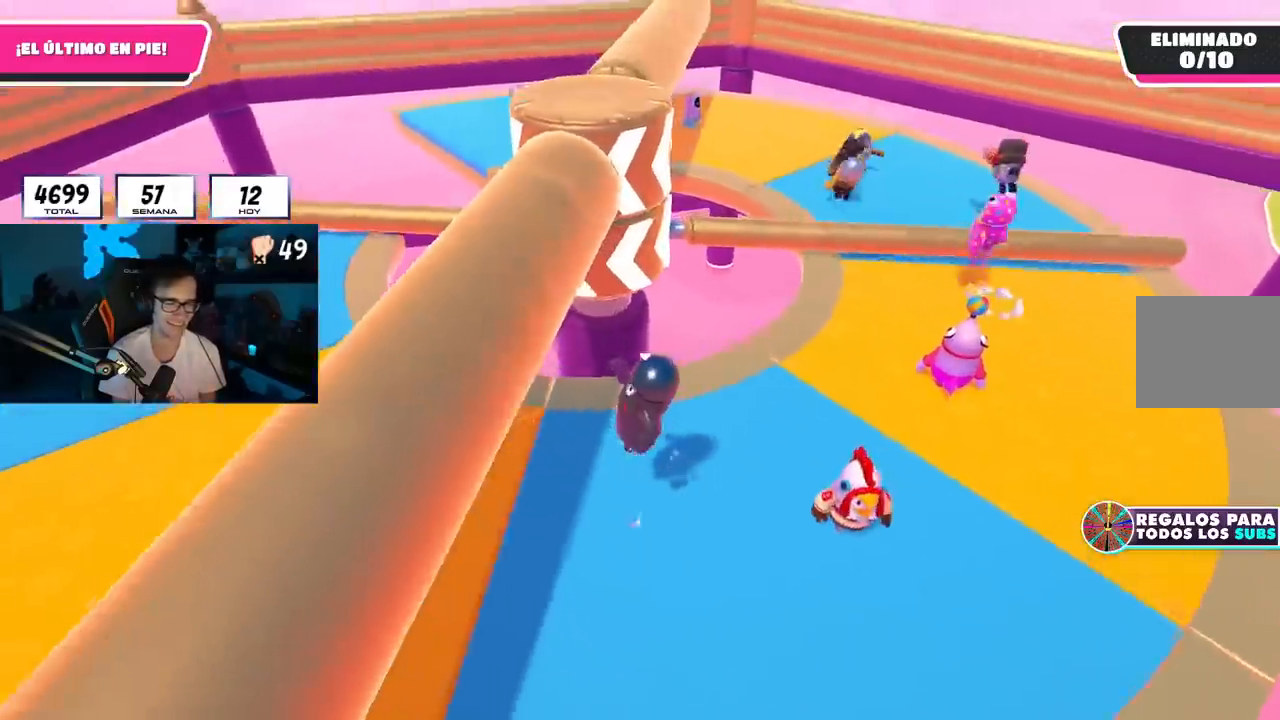
{"buttons": ["CROSS"], "left_stick": "down-right", "right_stick": "center", "events": [[83, "right_stick", "right"], [150, "left_stick", "up"], [166, "right_stick", "center"], [283, "left_stick", "right"], [350, "left_stick", "down-right"], [367, "CROSS", "down"]]}
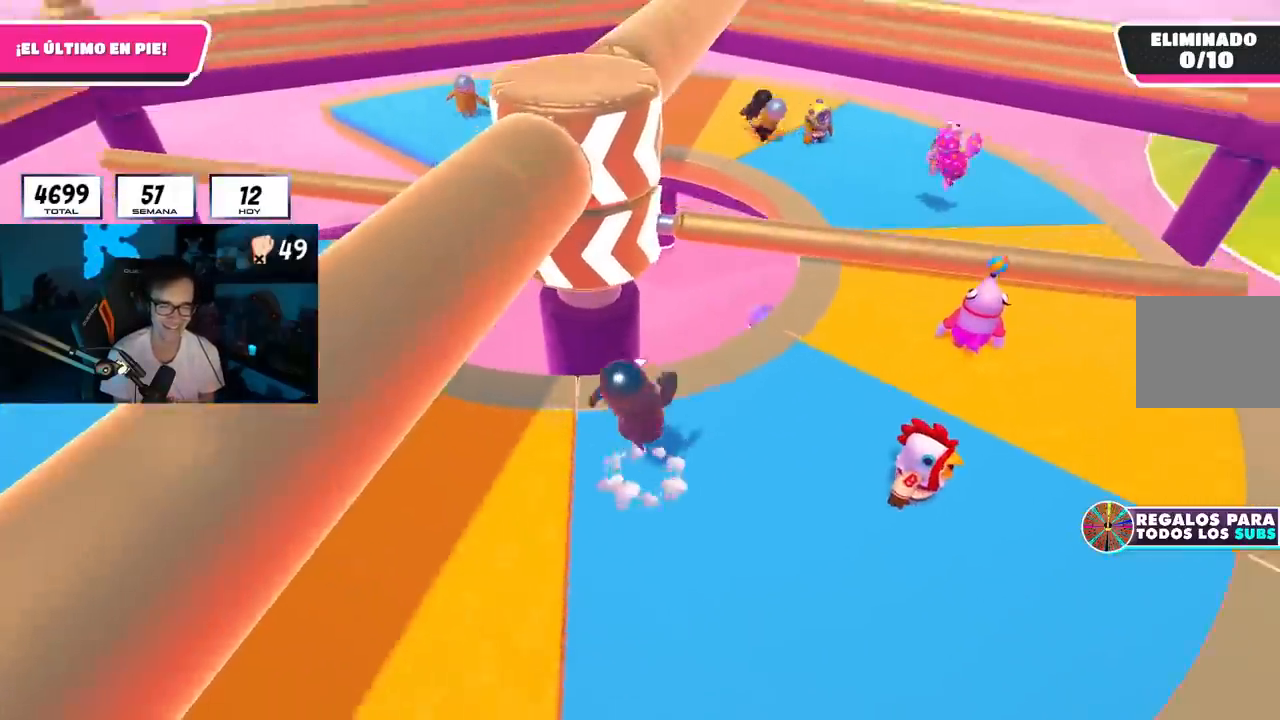
{"buttons": [], "left_stick": "up-right", "right_stick": "center", "events": [[50, "CROSS", "up"], [84, "left_stick", "left"], [234, "left_stick", "up"], [351, "left_stick", "up-right"]]}
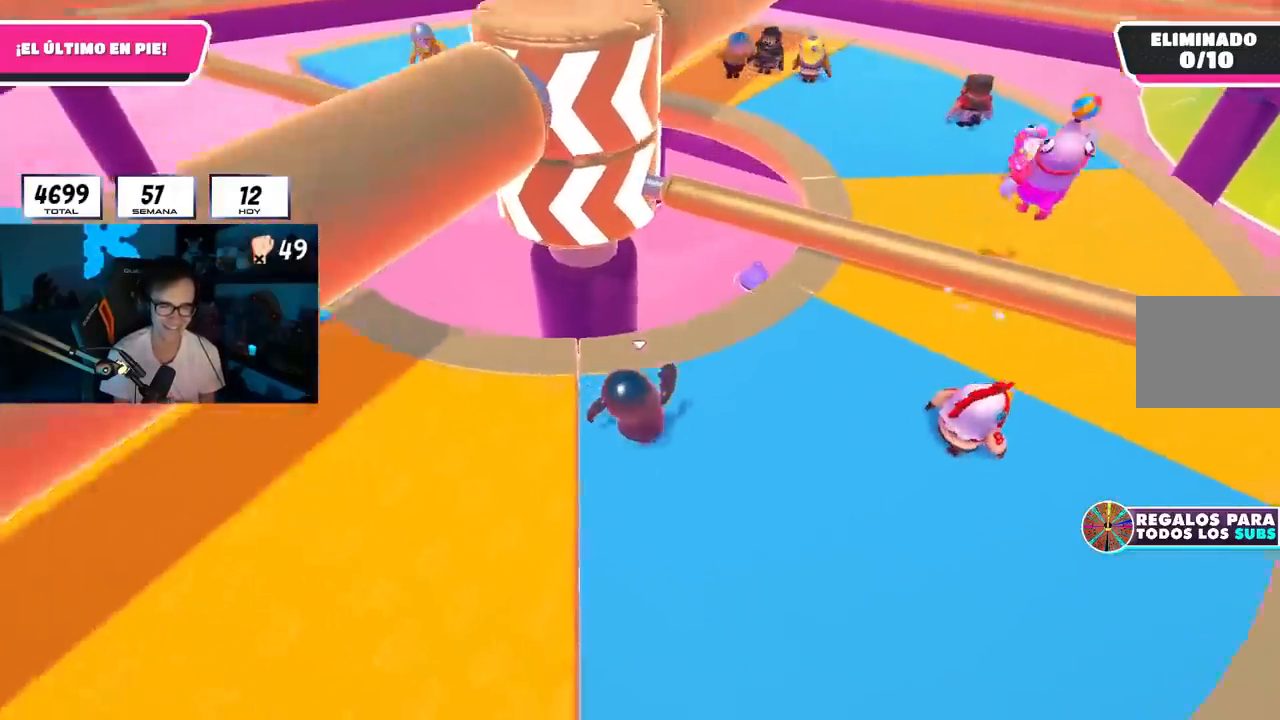
{"buttons": ["CROSS"], "left_stick": "up-right", "right_stick": "center", "events": [[33, "right_stick", "down"], [133, "right_stick", "center"], [417, "CROSS", "down"]]}
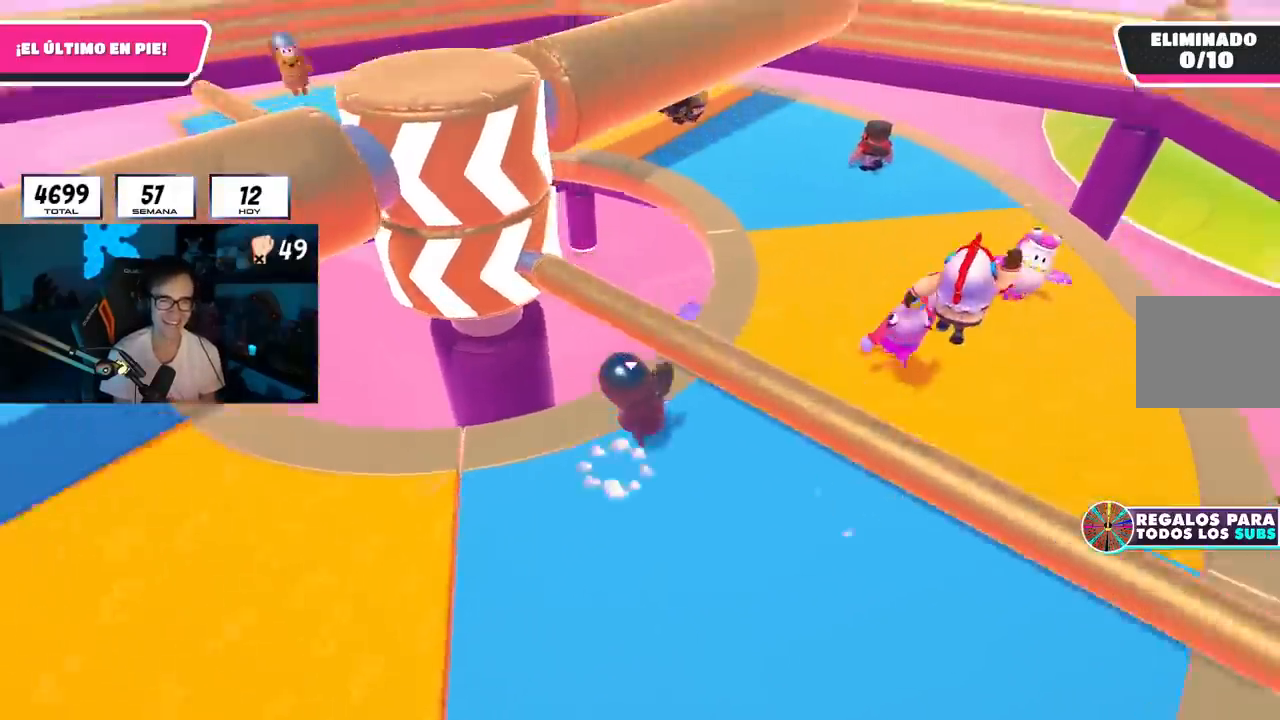
{"buttons": [], "left_stick": "down-left", "right_stick": "center", "events": [[34, "CROSS", "up"], [67, "left_stick", "down-right"], [100, "right_stick", "down-left"], [117, "left_stick", "down-left"], [234, "right_stick", "center"]]}
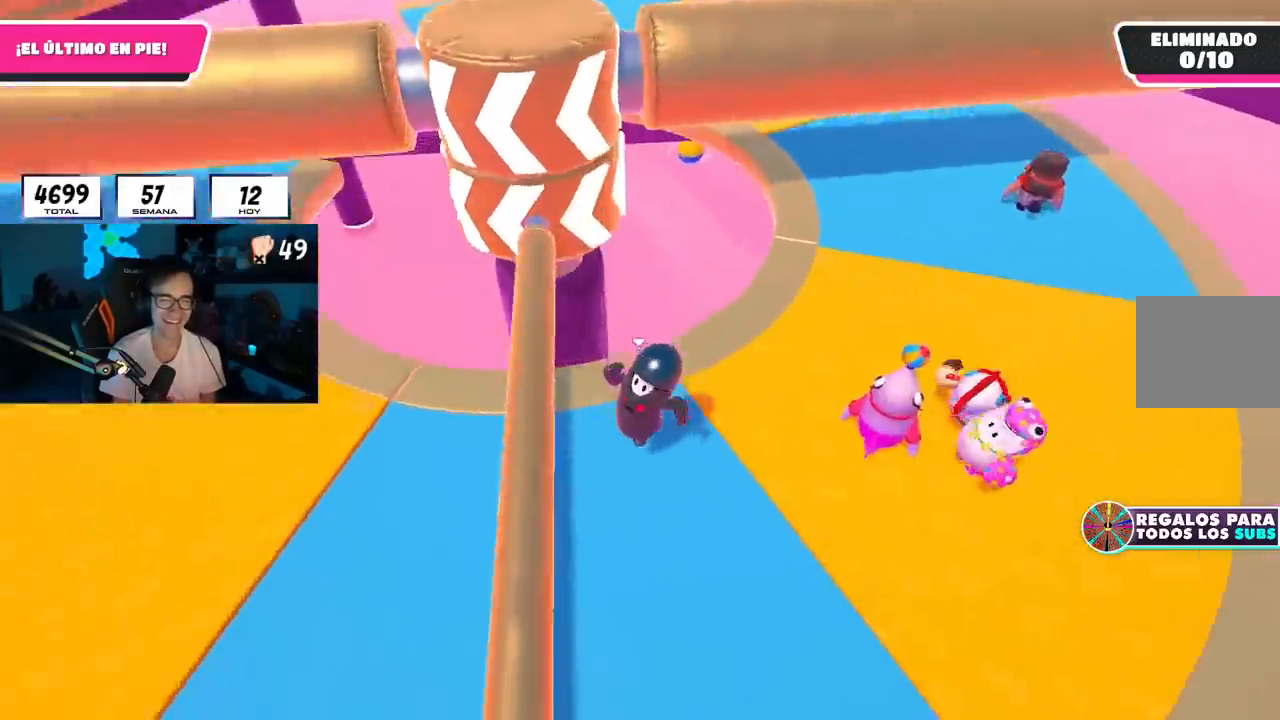
{"buttons": [], "left_stick": "right", "right_stick": "center", "events": [[83, "CROSS", "down"], [200, "CROSS", "up"], [367, "right_stick", "up"], [400, "left_stick", "down-right"], [450, "left_stick", "right"], [500, "right_stick", "center"]]}
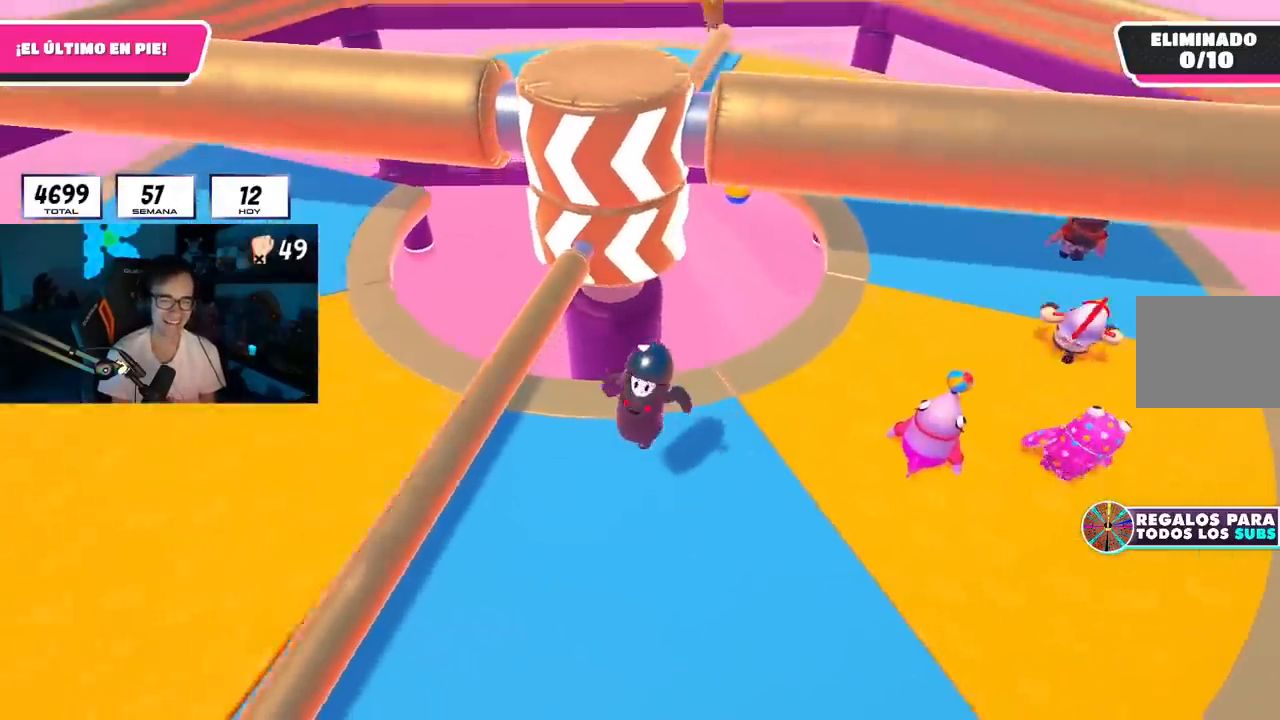
{"buttons": [], "left_stick": "left", "right_stick": "center", "events": [[84, "left_stick", "up-right"], [151, "L2", "down"], [267, "CROSS", "down"], [317, "L2", "up"], [434, "left_stick", "left"], [451, "CROSS", "up"]]}
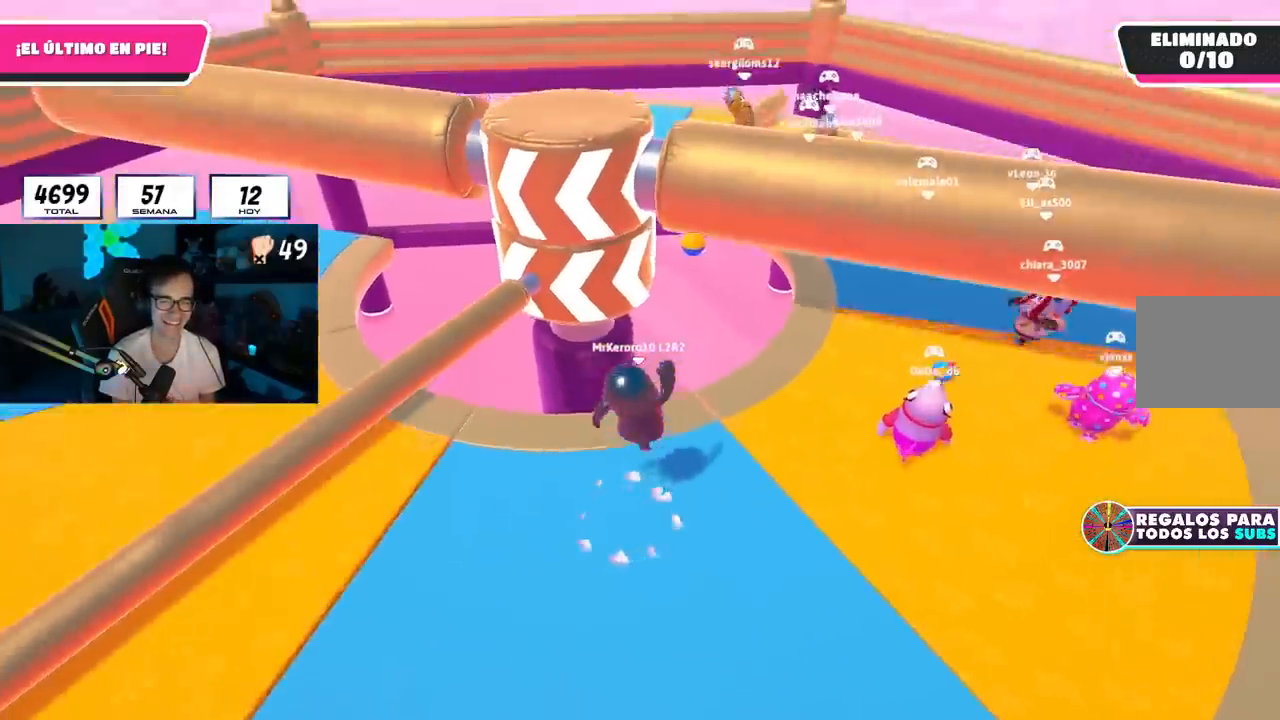
{"buttons": ["CROSS"], "left_stick": "down-left", "right_stick": "center", "events": [[150, "L2", "down"], [150, "left_stick", "down"], [200, "left_stick", "down-right"], [317, "L2", "up"], [450, "CROSS", "down"], [500, "left_stick", "down-left"]]}
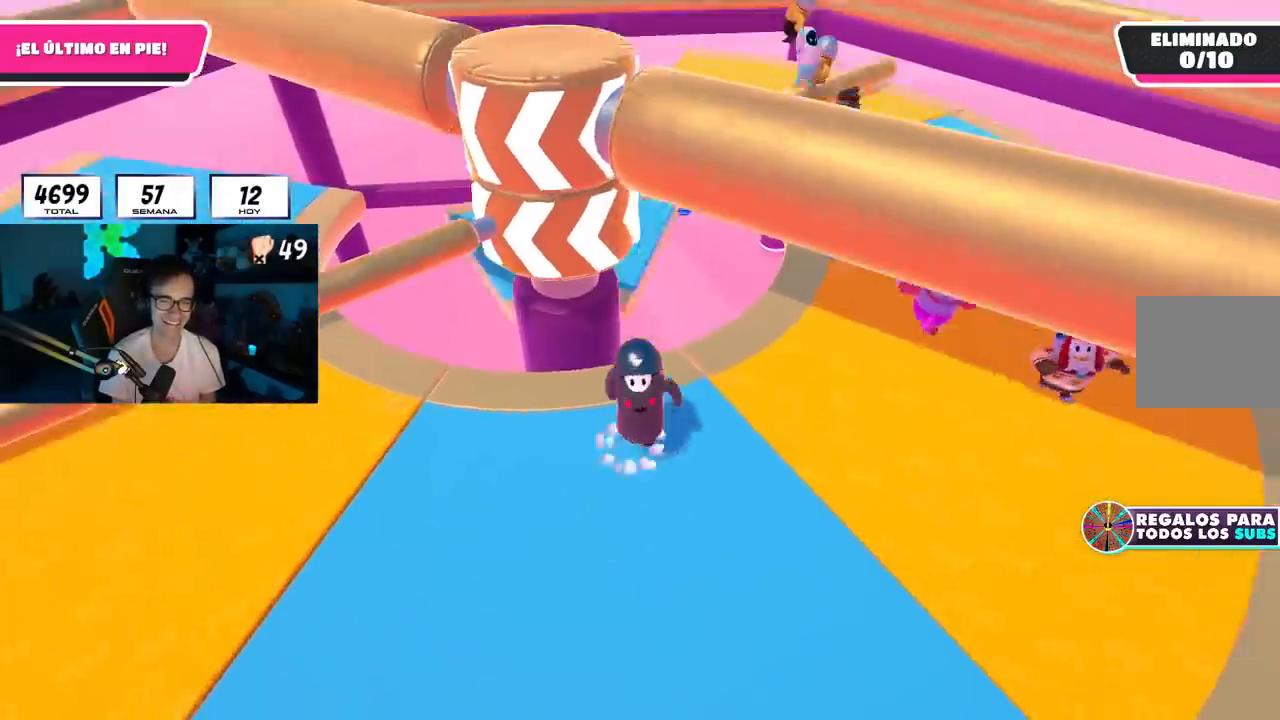
{"buttons": [], "left_stick": "up-right", "right_stick": "up-left", "events": [[50, "left_stick", "left"], [134, "CROSS", "up"], [267, "left_stick", "up"], [401, "left_stick", "up-right"], [468, "right_stick", "up-left"]]}
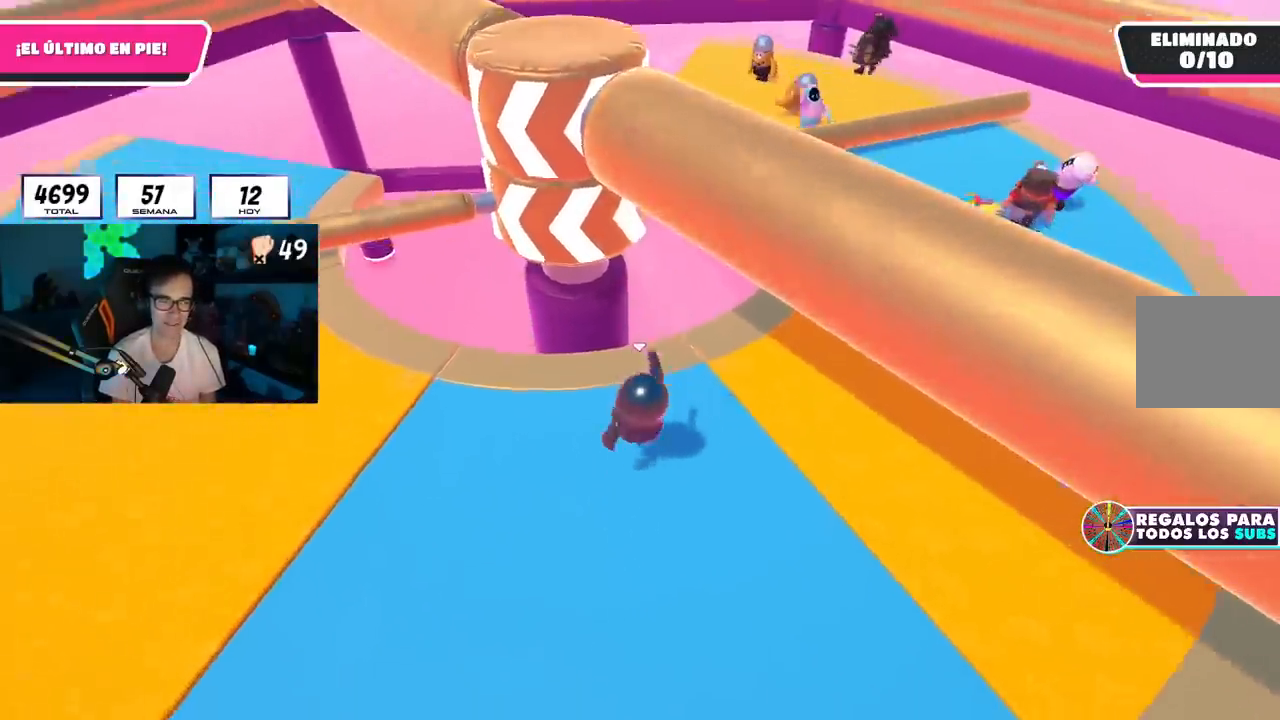
{"buttons": [], "left_stick": "down-left", "right_stick": "center", "events": [[50, "left_stick", "right"], [67, "right_stick", "center"], [450, "left_stick", "down-left"]]}
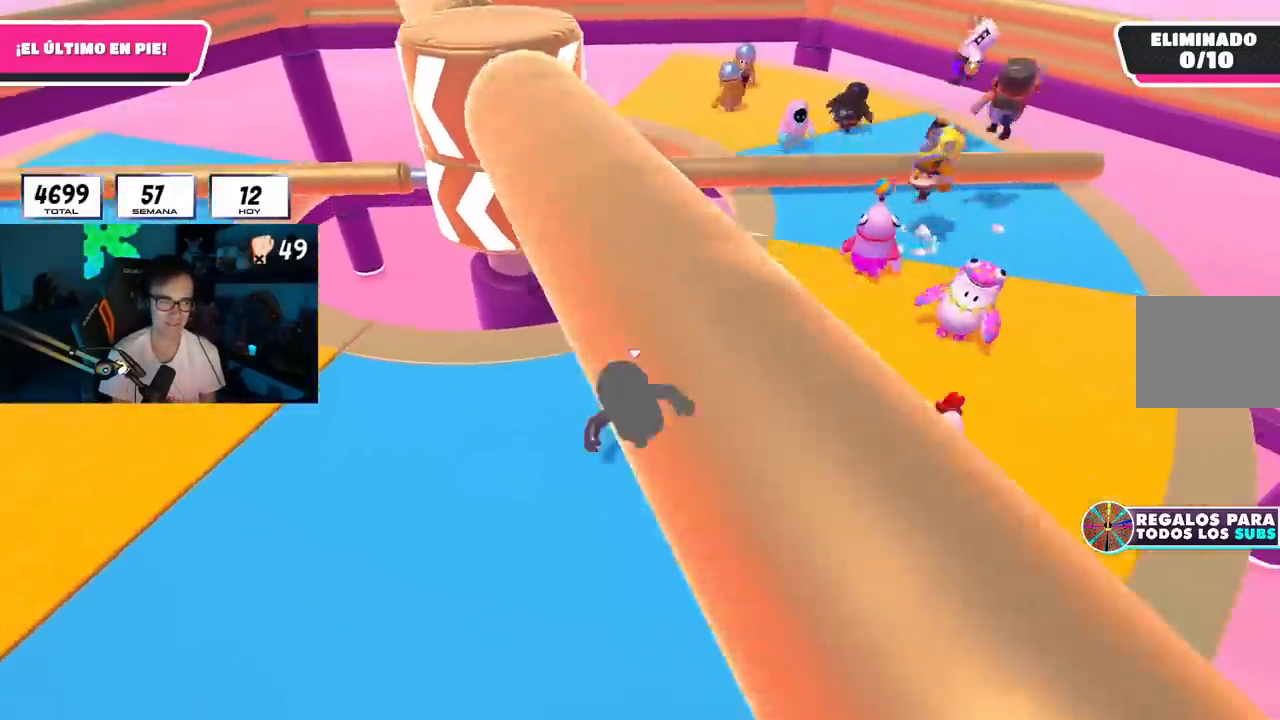
{"buttons": [], "left_stick": "left", "right_stick": "down-right", "events": [[84, "left_stick", "left"], [151, "right_stick", "down-right"]]}
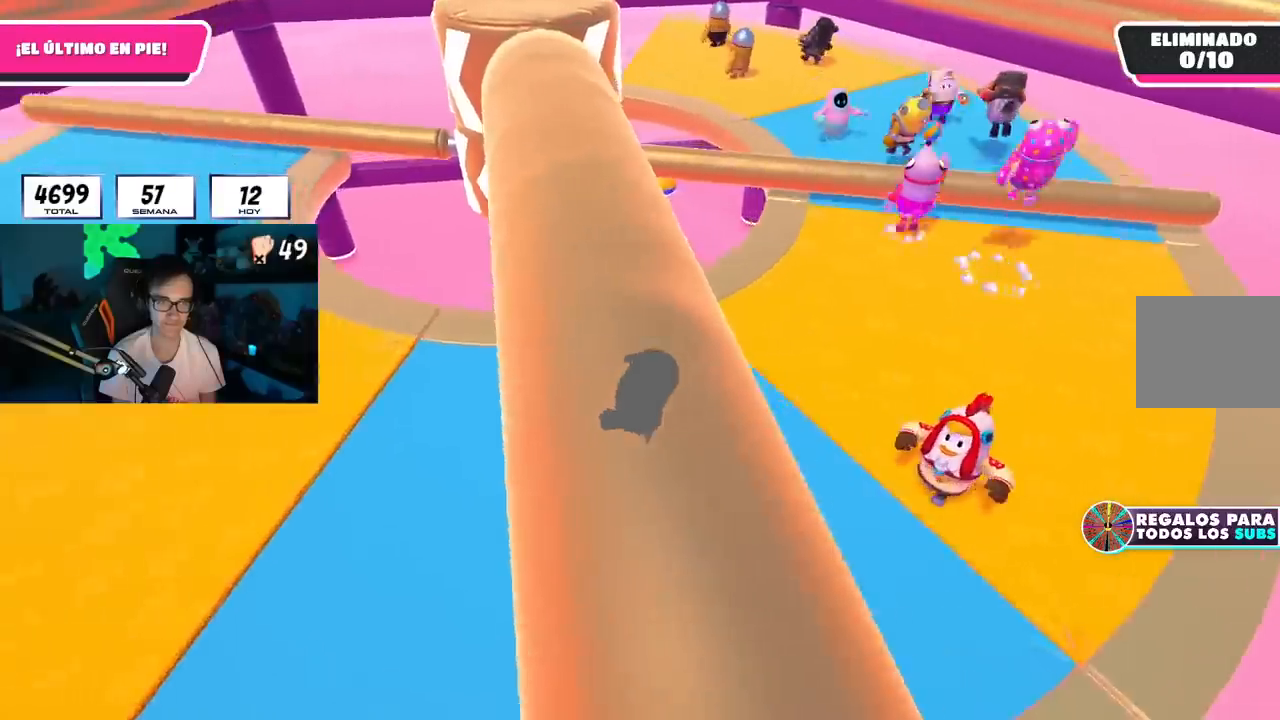
{"buttons": [], "left_stick": "right", "right_stick": "down-left", "events": [[17, "right_stick", "down"], [50, "left_stick", "up"], [133, "right_stick", "center"], [150, "left_stick", "up-right"], [267, "left_stick", "right"], [267, "right_stick", "left"], [334, "right_stick", "center"], [467, "right_stick", "down-left"]]}
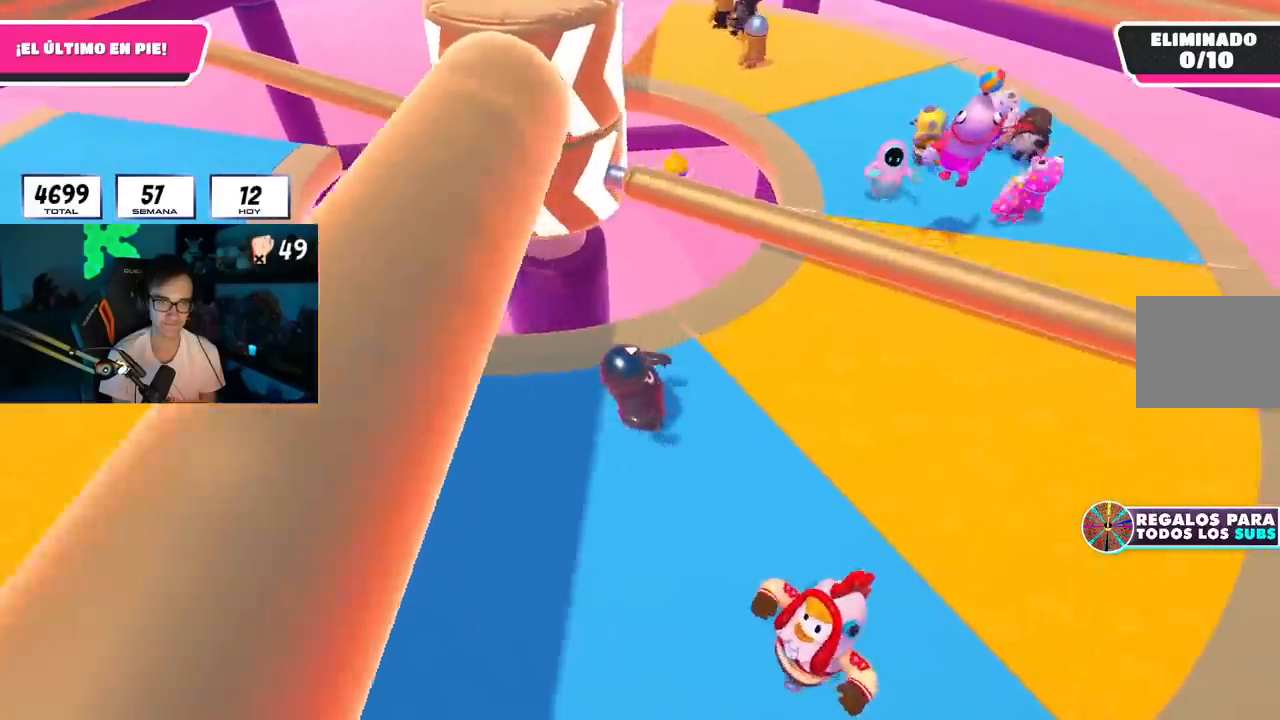
{"buttons": [], "left_stick": "right", "right_stick": "left", "events": [[67, "right_stick", "center"], [201, "CROSS", "down"], [301, "CROSS", "up"], [451, "right_stick", "left"]]}
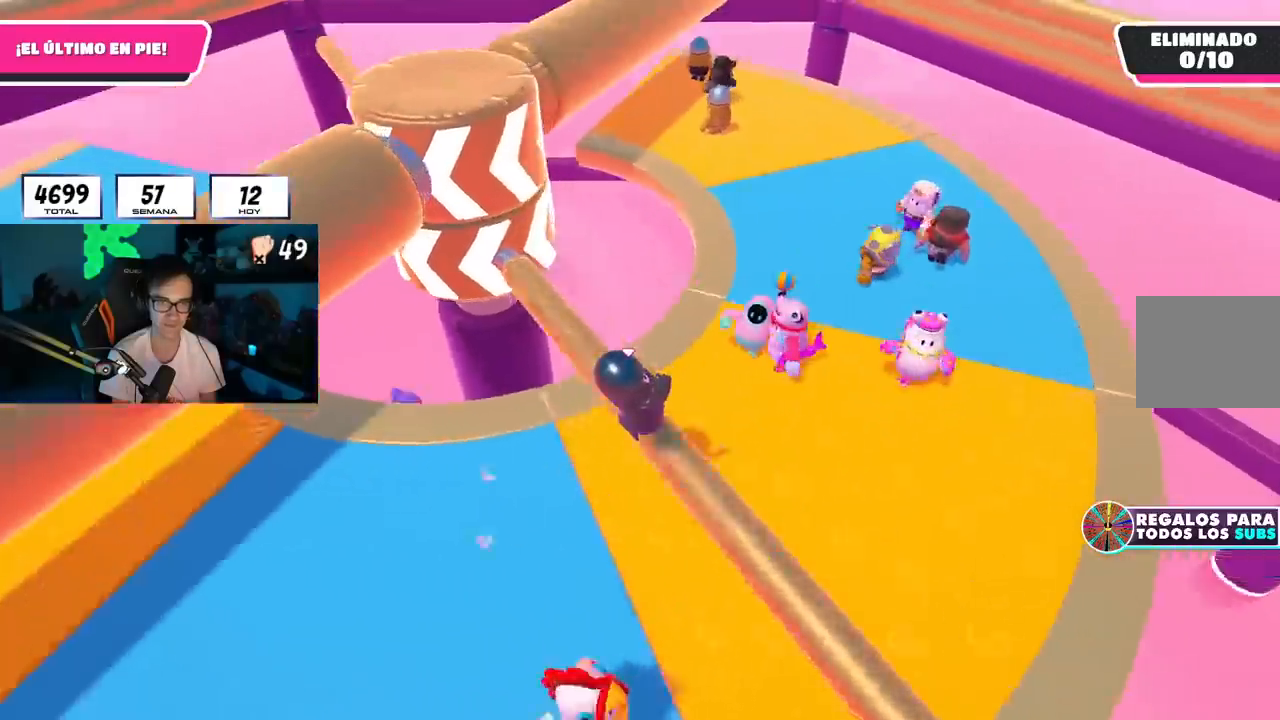
{"buttons": [], "left_stick": "up-right", "right_stick": "center", "events": [[50, "right_stick", "center"], [117, "left_stick", "down-left"], [317, "CROSS", "down"], [367, "left_stick", "up-right"], [450, "CROSS", "up"]]}
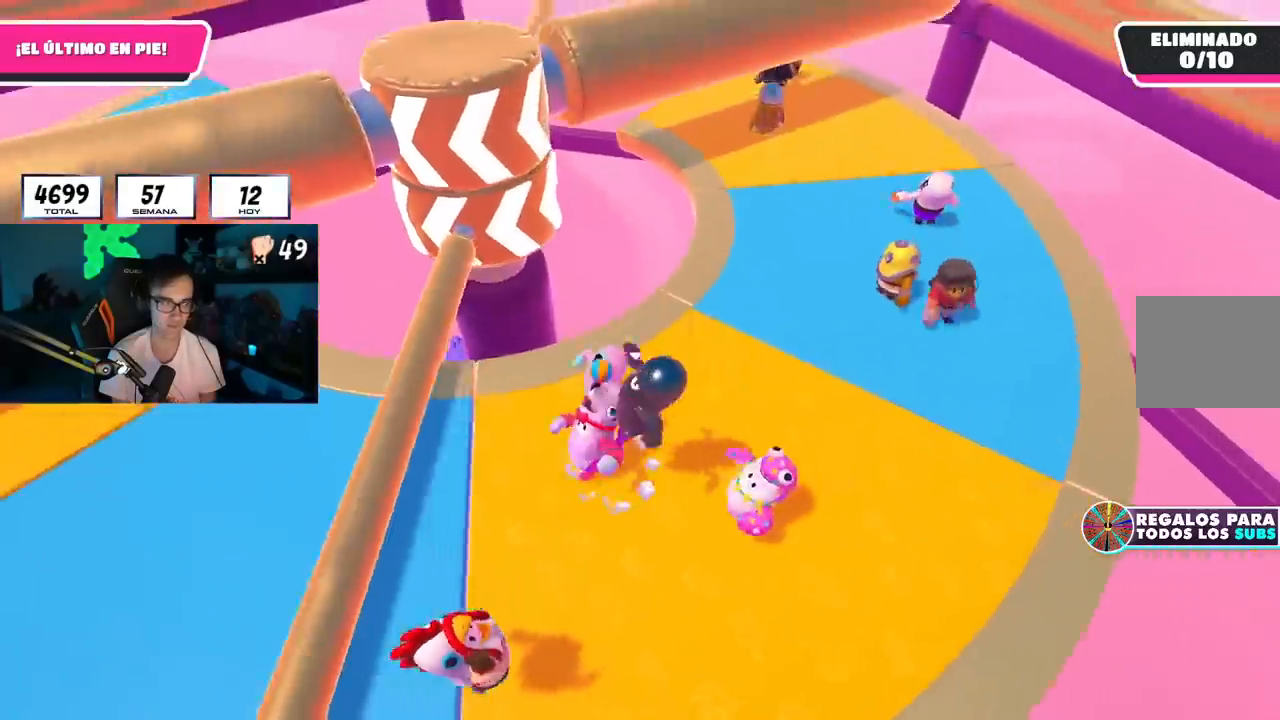
{"buttons": ["CROSS"], "left_stick": "up-right", "right_stick": "center", "events": [[134, "right_stick", "up"], [201, "right_stick", "center"], [468, "CROSS", "down"]]}
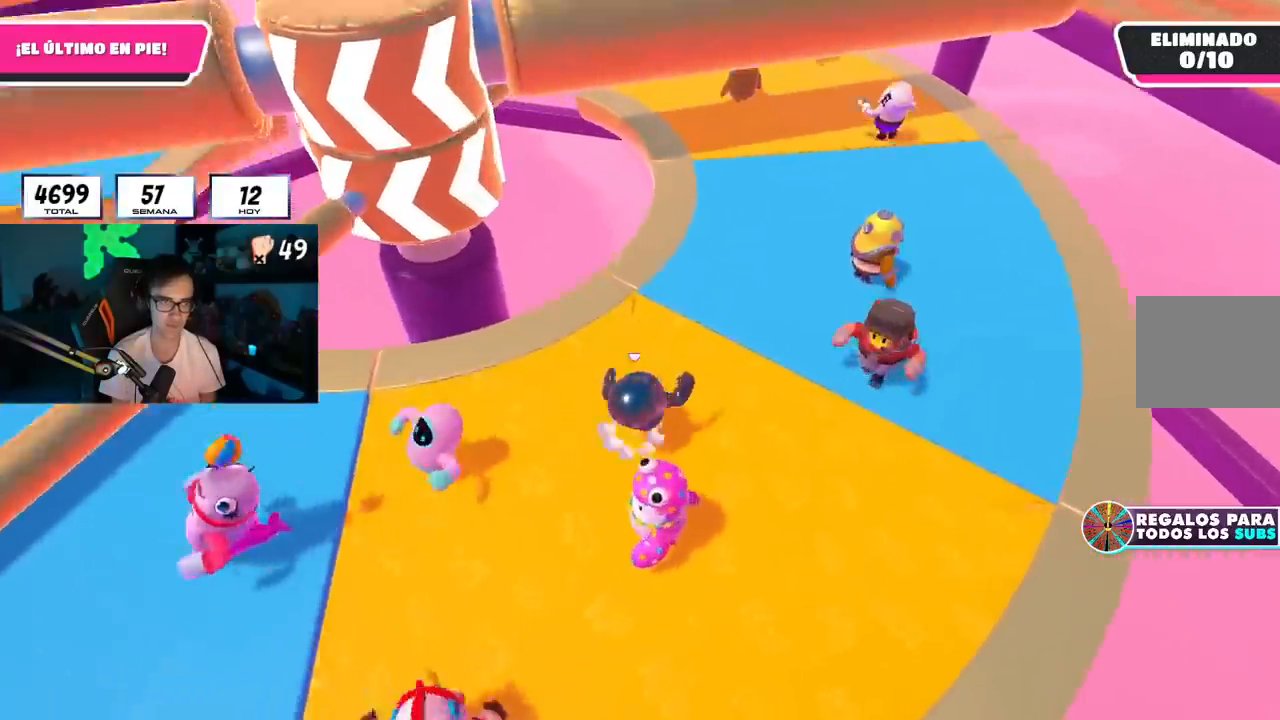
{"buttons": [], "left_stick": "up-right", "right_stick": "center", "events": [[133, "CROSS", "up"], [300, "right_stick", "down-left"], [400, "right_stick", "center"]]}
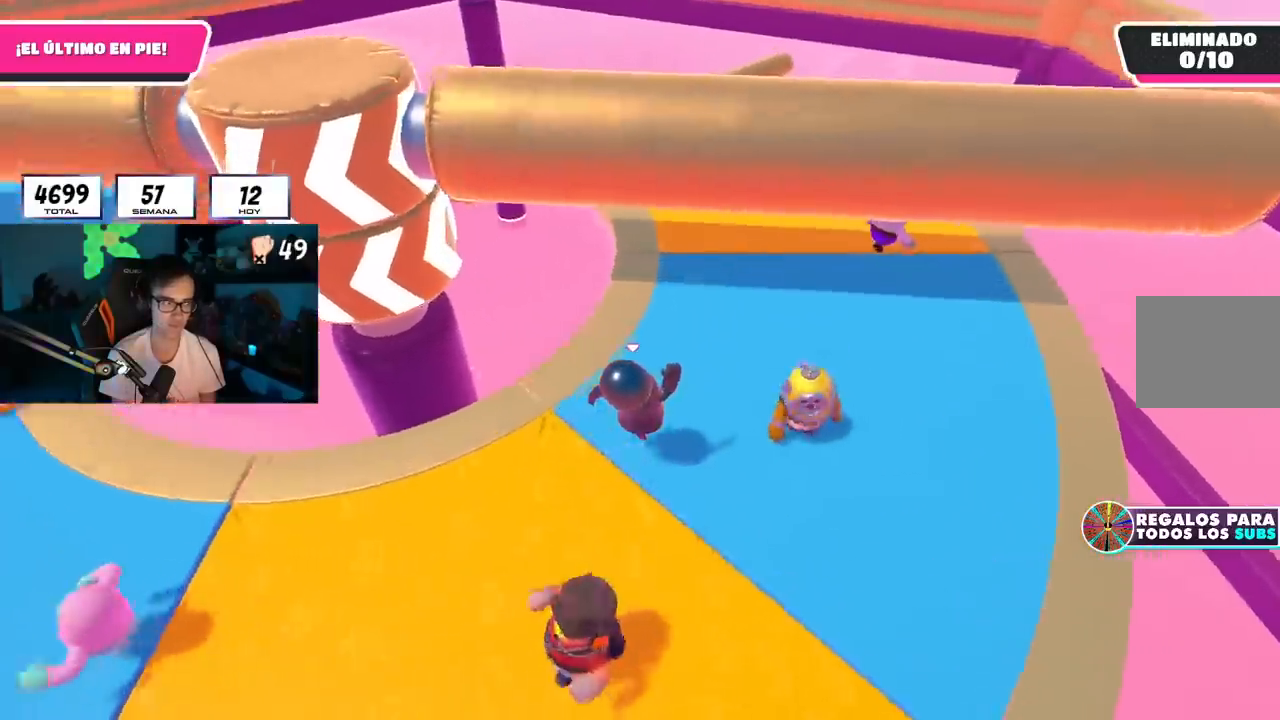
{"buttons": [], "left_stick": "up-left", "right_stick": "center", "events": [[34, "right_stick", "left"], [201, "right_stick", "center"], [317, "right_stick", "left"], [434, "right_stick", "center"], [501, "left_stick", "up-left"]]}
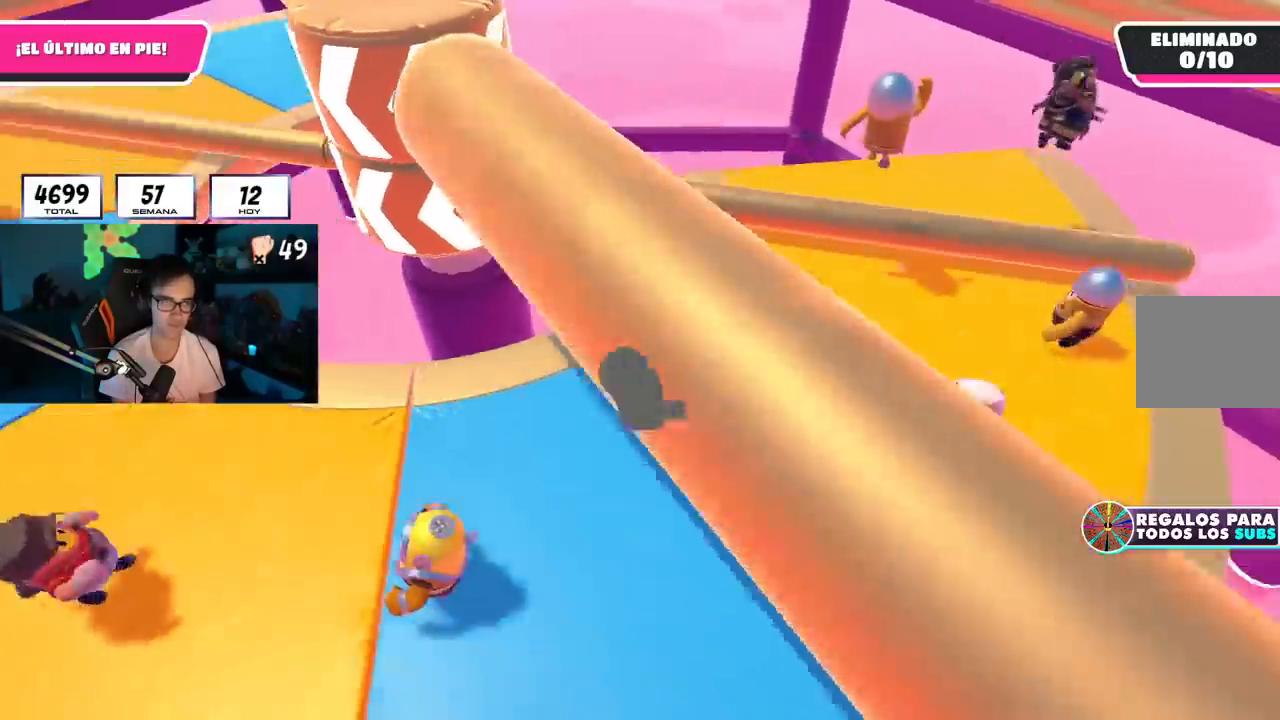
{"buttons": [], "left_stick": "up-right", "right_stick": "center", "events": [[200, "left_stick", "right"], [367, "left_stick", "up-right"], [384, "CROSS", "down"], [500, "CROSS", "up"]]}
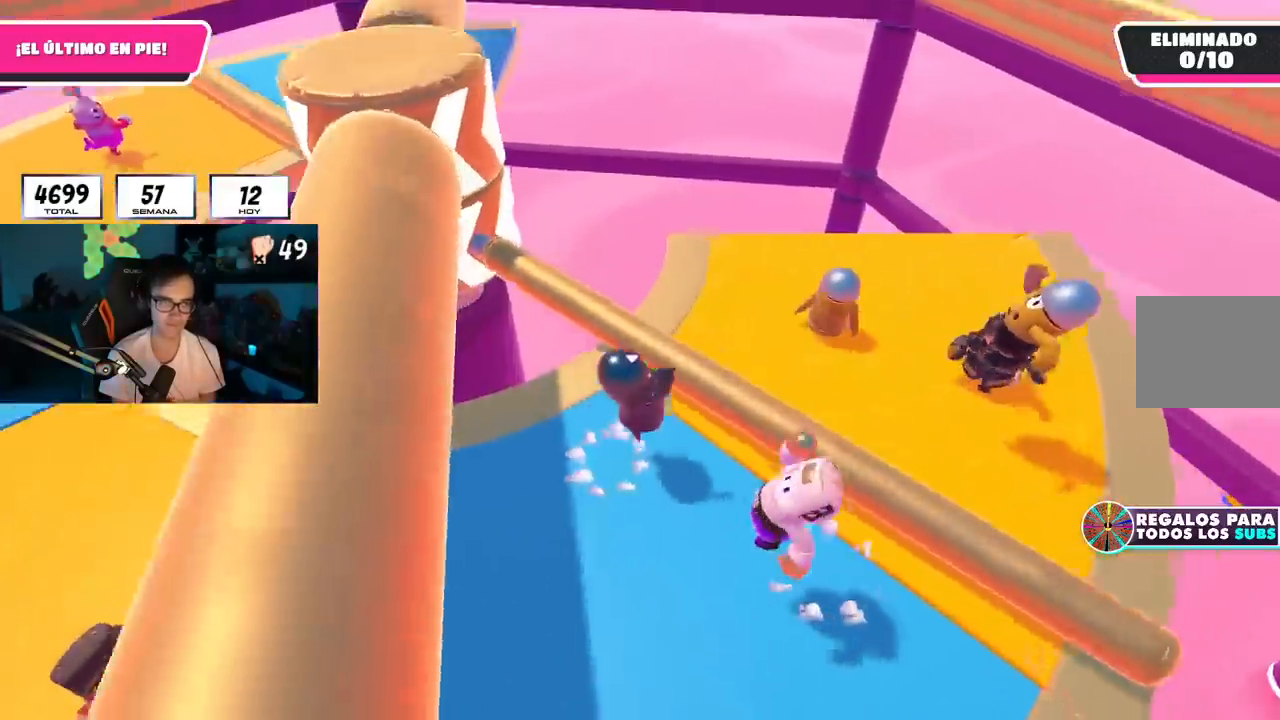
{"buttons": [], "left_stick": "left", "right_stick": "center", "events": [[84, "left_stick", "down-right"], [117, "right_stick", "left"], [151, "left_stick", "down-left"], [234, "right_stick", "center"], [317, "left_stick", "left"]]}
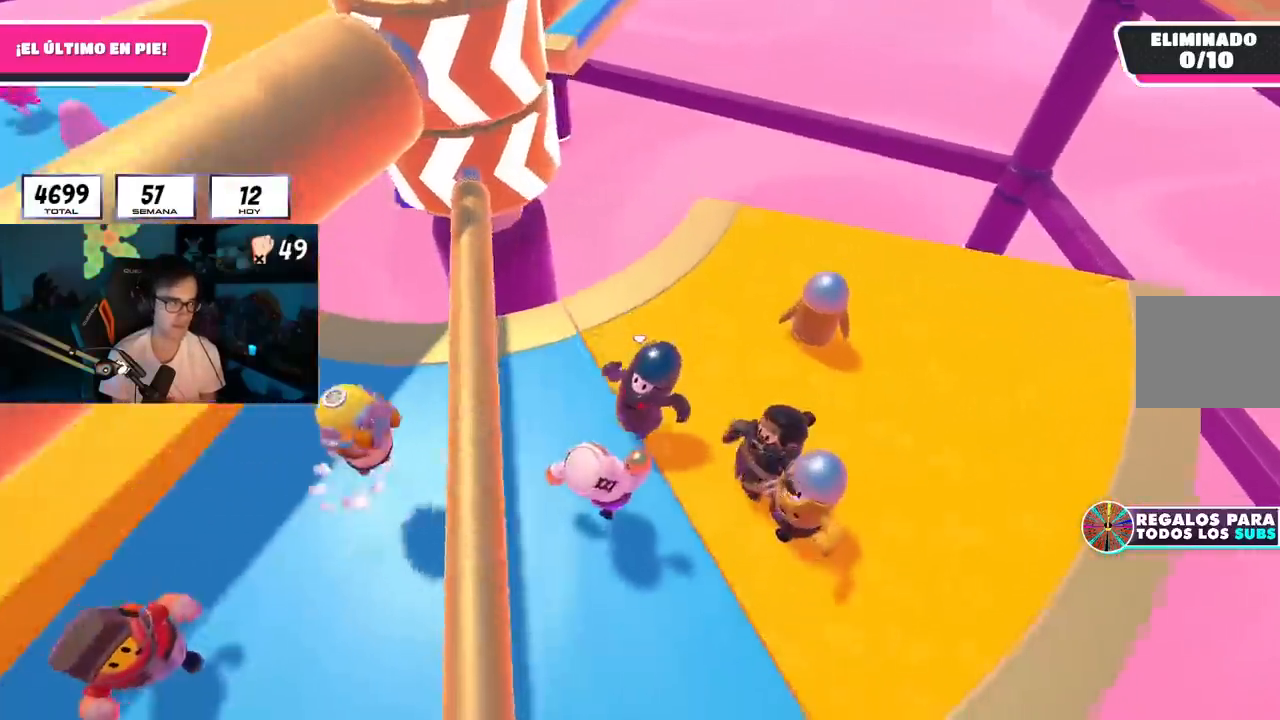
{"buttons": [], "left_stick": "left", "right_stick": "right", "events": [[67, "CROSS", "down"], [217, "CROSS", "up"], [450, "right_stick", "right"]]}
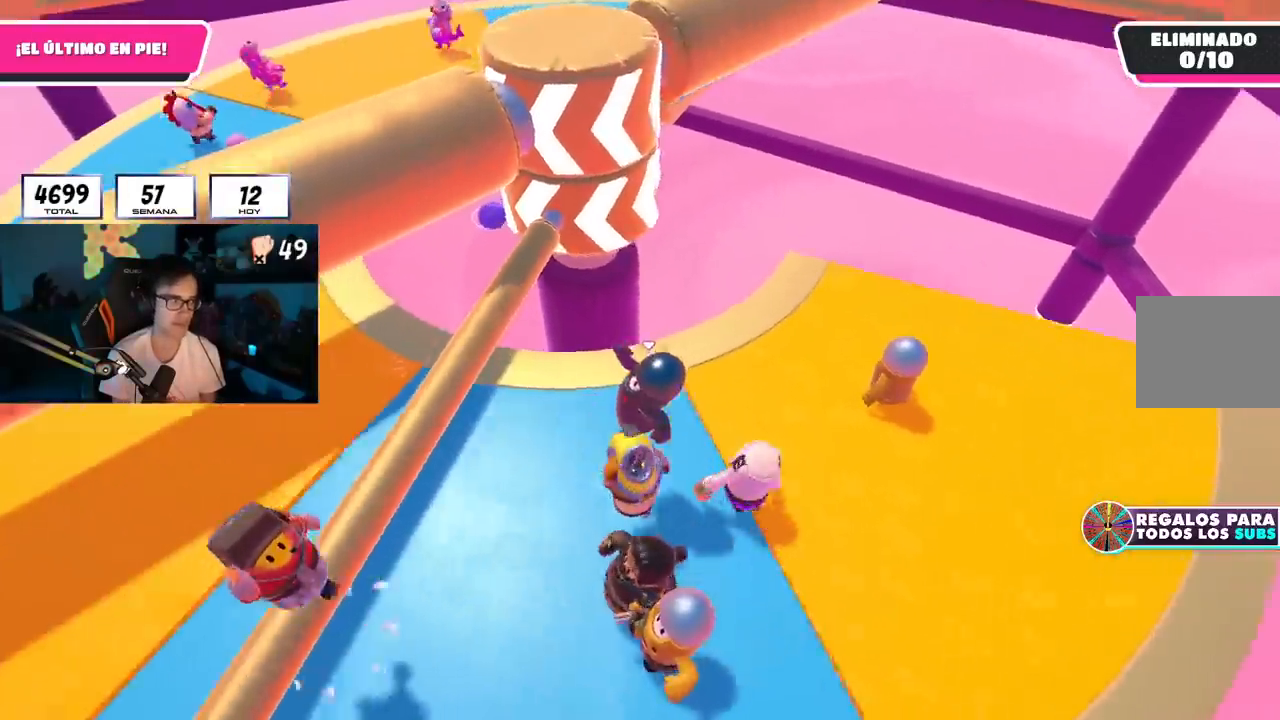
{"buttons": [], "left_stick": "left", "right_stick": "center", "events": [[50, "right_stick", "center"], [167, "left_stick", "up"], [267, "CROSS", "down"], [284, "left_stick", "center"], [351, "left_stick", "down"], [434, "CROSS", "up"], [451, "left_stick", "left"]]}
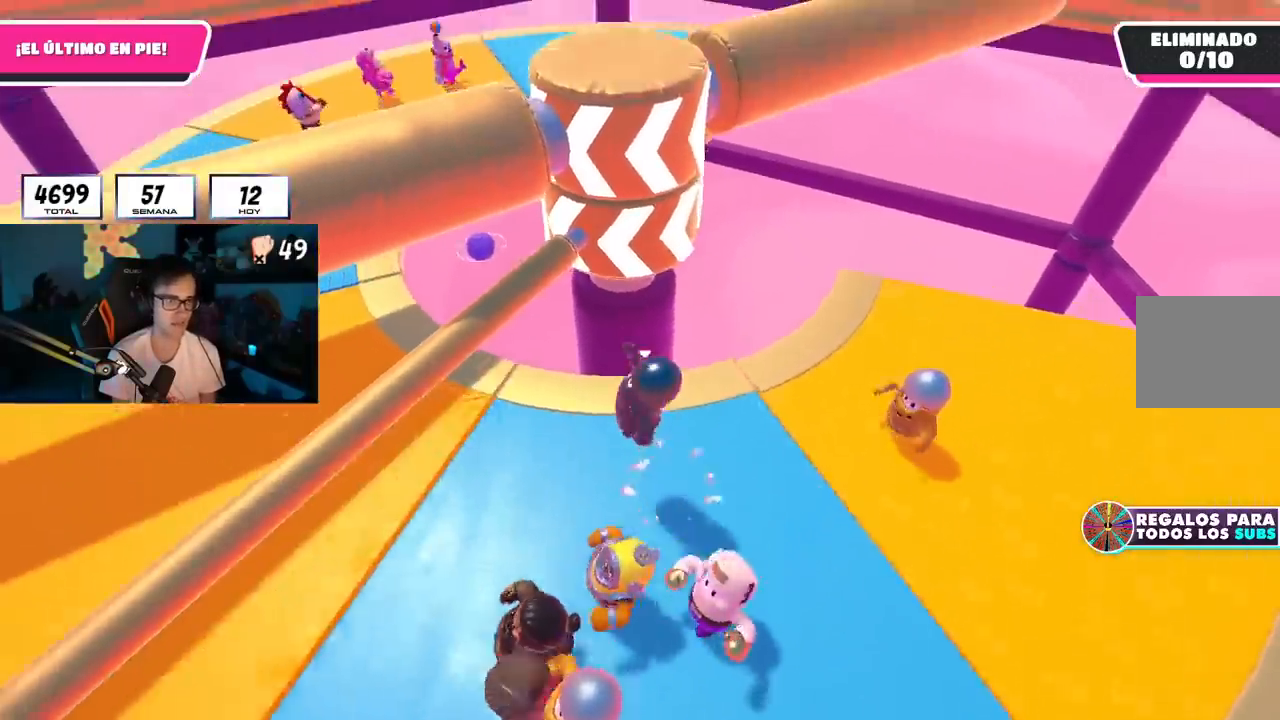
{"buttons": ["CROSS"], "left_stick": "left", "right_stick": "center", "events": [[434, "CROSS", "down"]]}
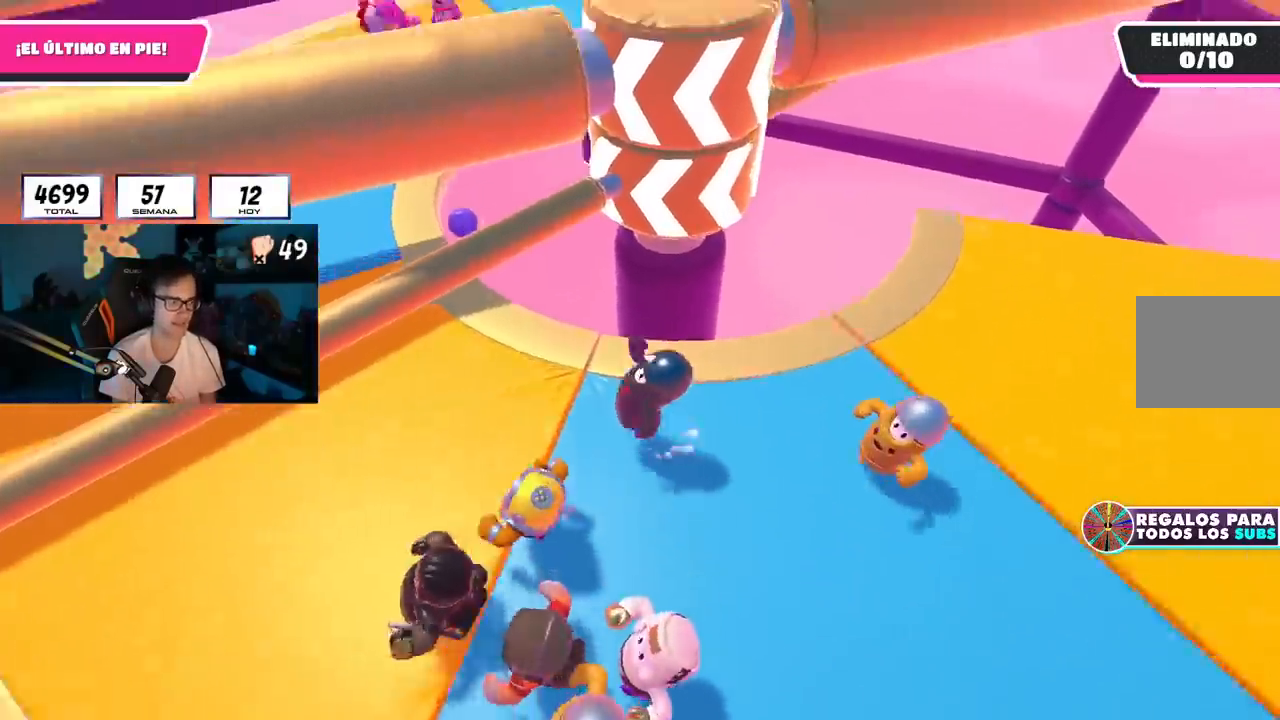
{"buttons": [], "left_stick": "up-left", "right_stick": "center", "events": [[84, "CROSS", "up"], [217, "left_stick", "up-left"], [251, "right_stick", "right"], [451, "right_stick", "center"]]}